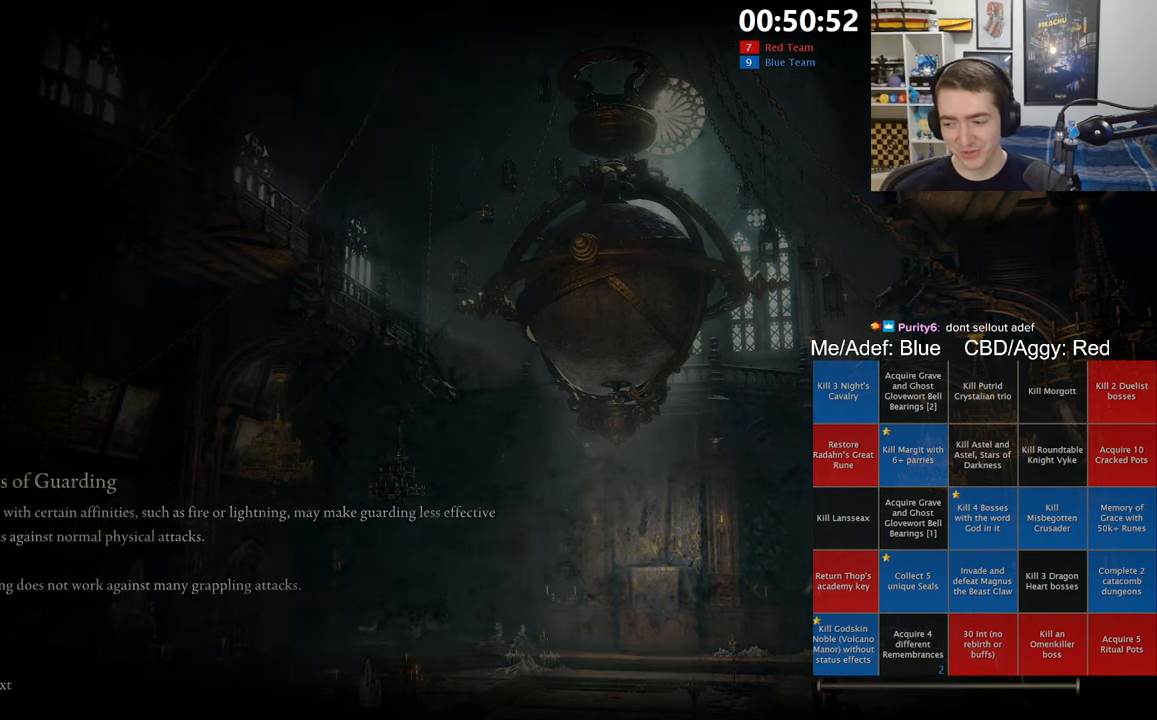
Gameplay with a controller (Xbox layout); each line is a JSON object with the inputs held at the frame after it. "events" lists button and stick changes between this image and that frame as [ms after this image, input, new state], when the widget could be followed in between.
{"buttons": [], "left_stick": "down", "right_stick": "center", "events": [[366, "left_stick", "down"]]}
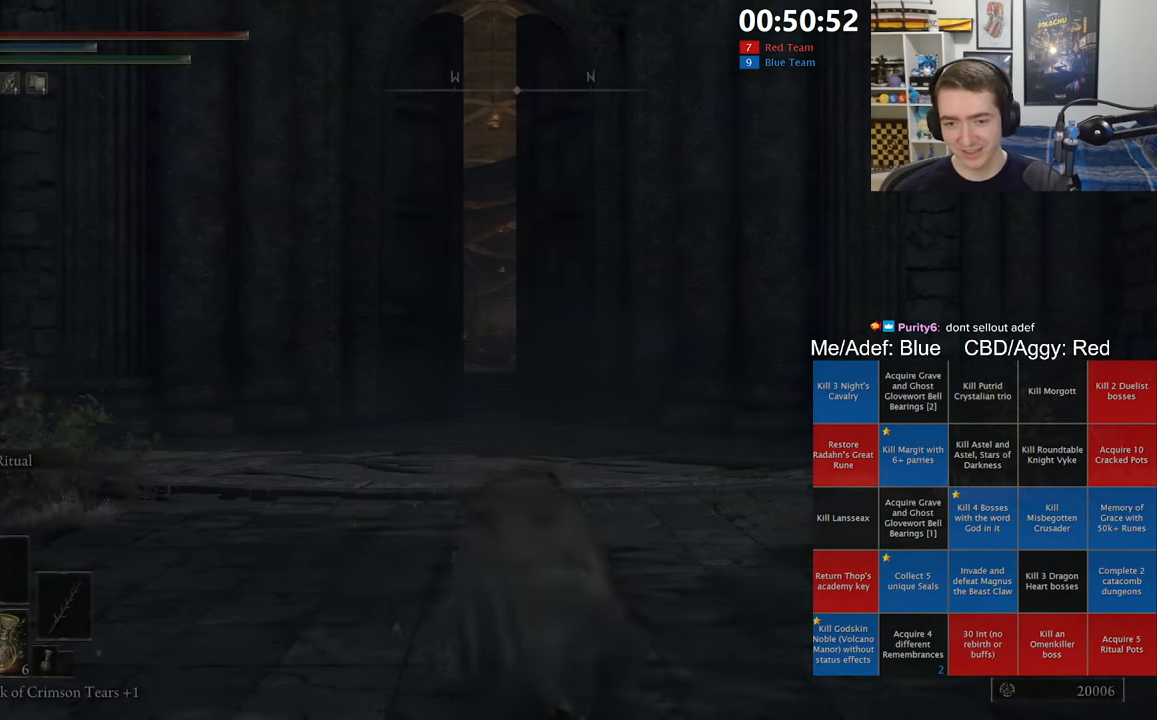
{"buttons": ["B", "Y", "DPAD_UP"], "left_stick": "down", "right_stick": "center", "events": [[33, "B", "down"], [33, "Y", "down"], [283, "DPAD_UP", "down"], [400, "DPAD_UP", "up"], [450, "DPAD_UP", "down"]]}
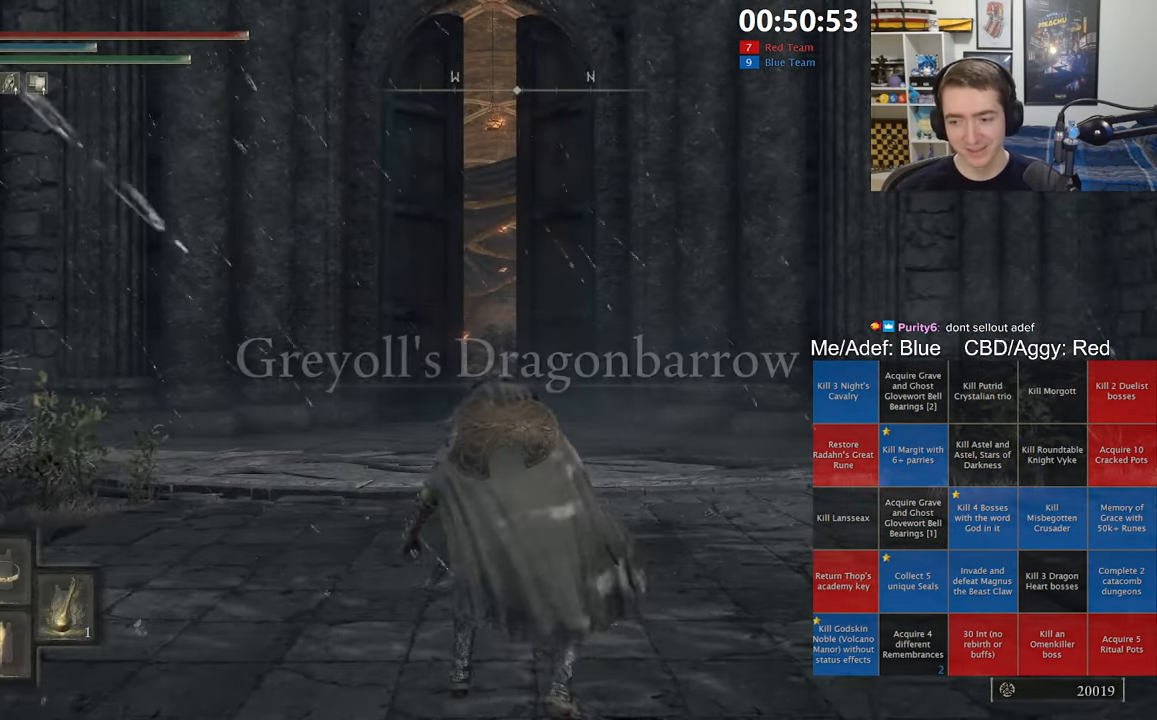
{"buttons": ["B", "Y", "DPAD_UP"], "left_stick": "down", "right_stick": "center", "events": [[50, "DPAD_UP", "up"], [83, "DPAD_UP", "down"], [200, "DPAD_UP", "up"], [266, "DPAD_UP", "down"], [383, "DPAD_UP", "up"], [416, "DPAD_UP", "down"]]}
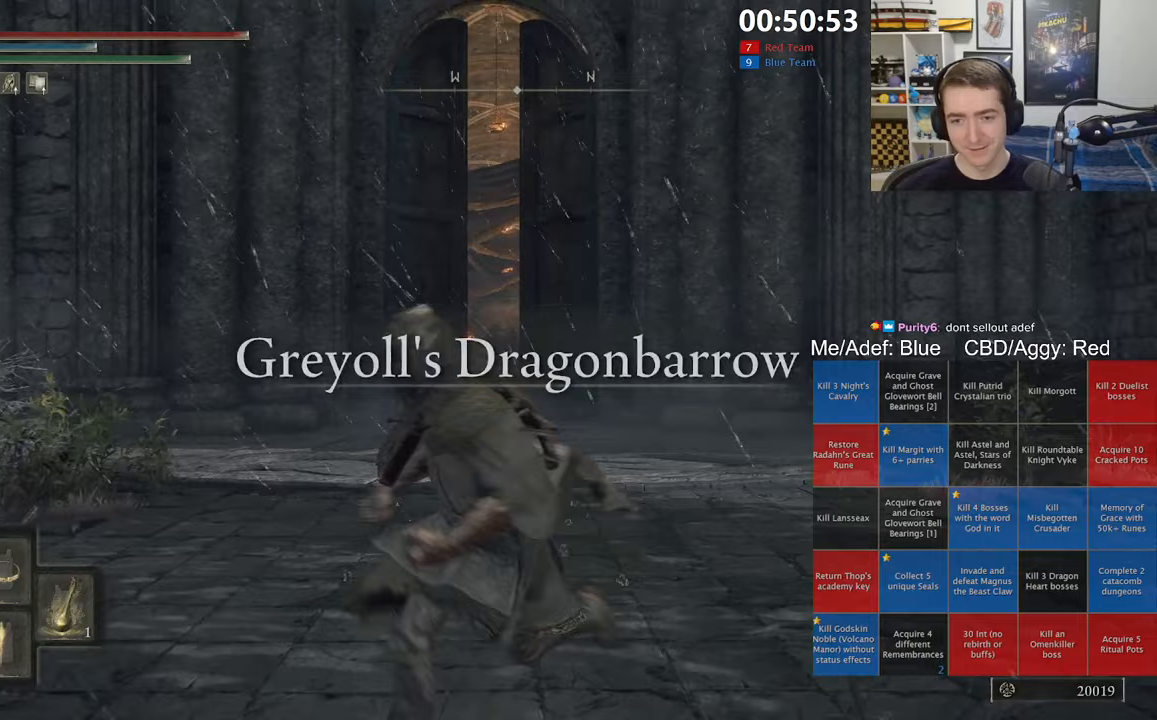
{"buttons": ["B", "Y", "DPAD_UP"], "left_stick": "down", "right_stick": "center", "events": [[17, "DPAD_UP", "up"], [67, "DPAD_UP", "down"]]}
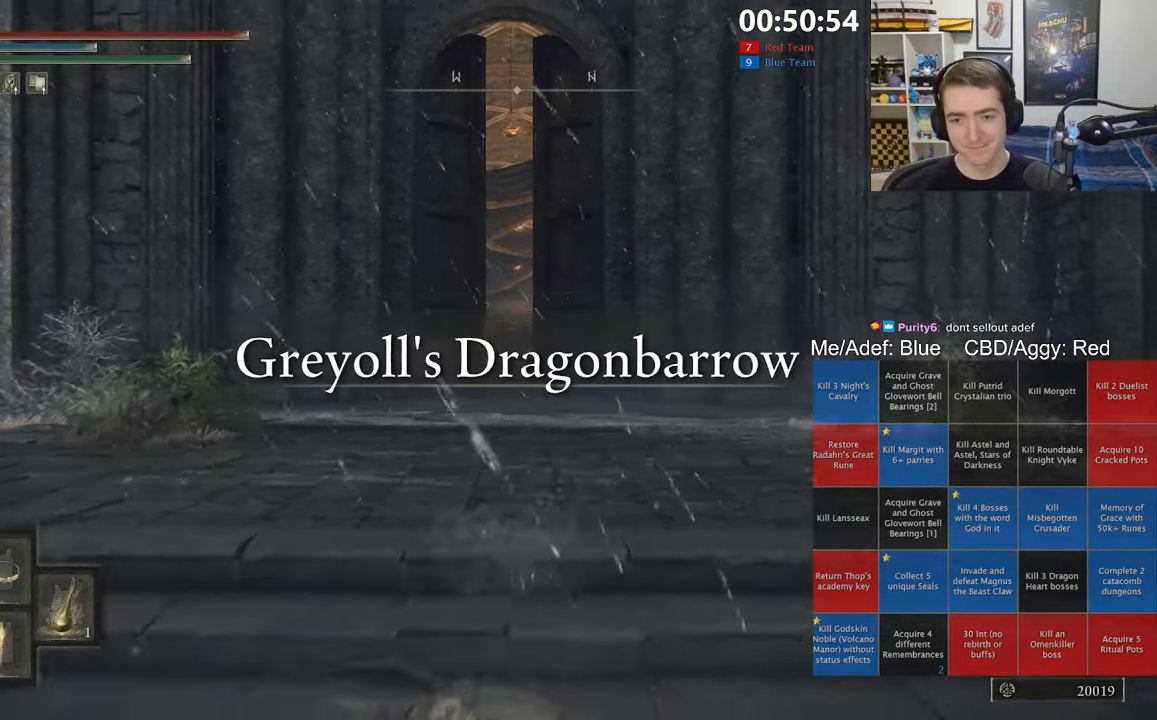
{"buttons": [], "left_stick": "up-left", "right_stick": "down-left", "events": [[150, "B", "up"], [150, "Y", "up"], [250, "DPAD_UP", "up"], [283, "right_stick", "down-left"], [500, "left_stick", "up-left"]]}
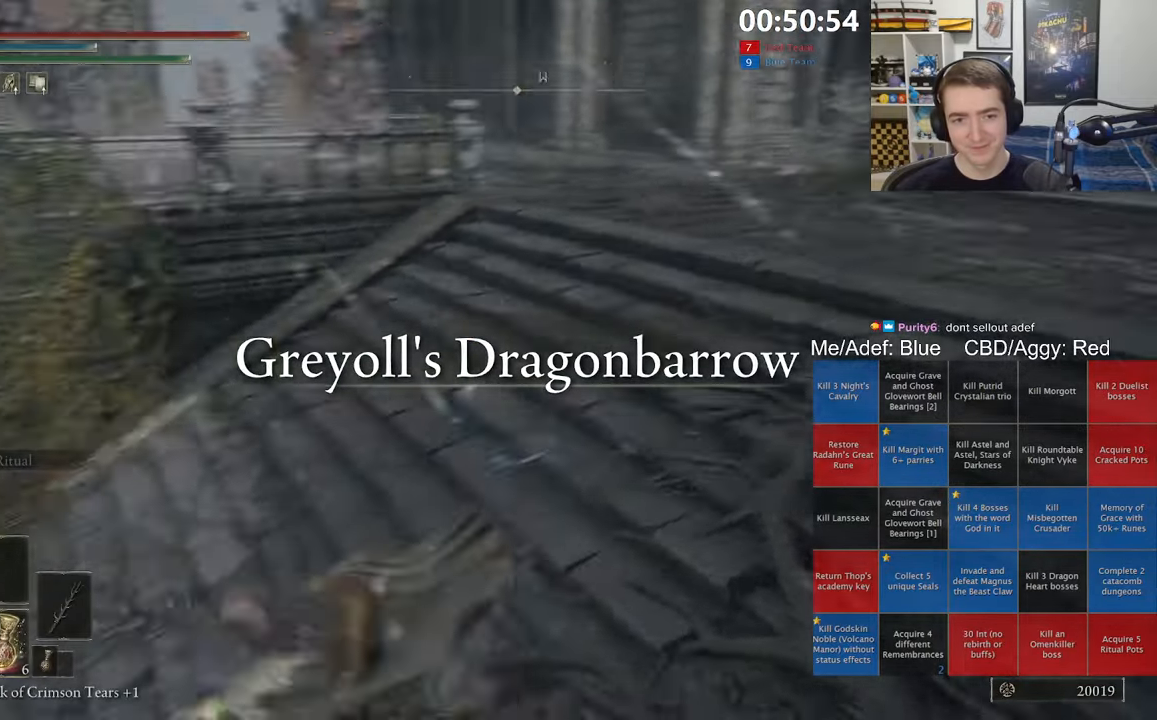
{"buttons": [], "left_stick": "up-right", "right_stick": "down", "events": [[83, "left_stick", "up"], [250, "right_stick", "center"], [450, "right_stick", "down"], [467, "left_stick", "up-right"]]}
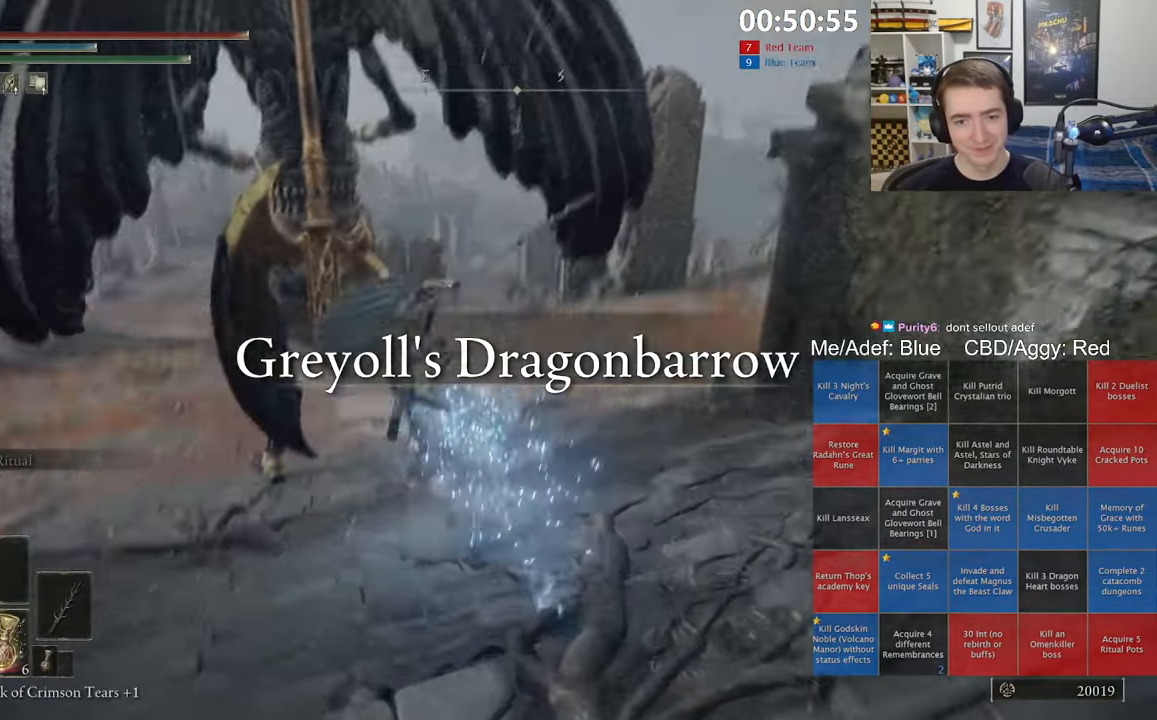
{"buttons": ["B"], "left_stick": "up-right", "right_stick": "center", "events": [[67, "right_stick", "center"], [283, "B", "down"], [383, "B", "up"], [467, "B", "down"]]}
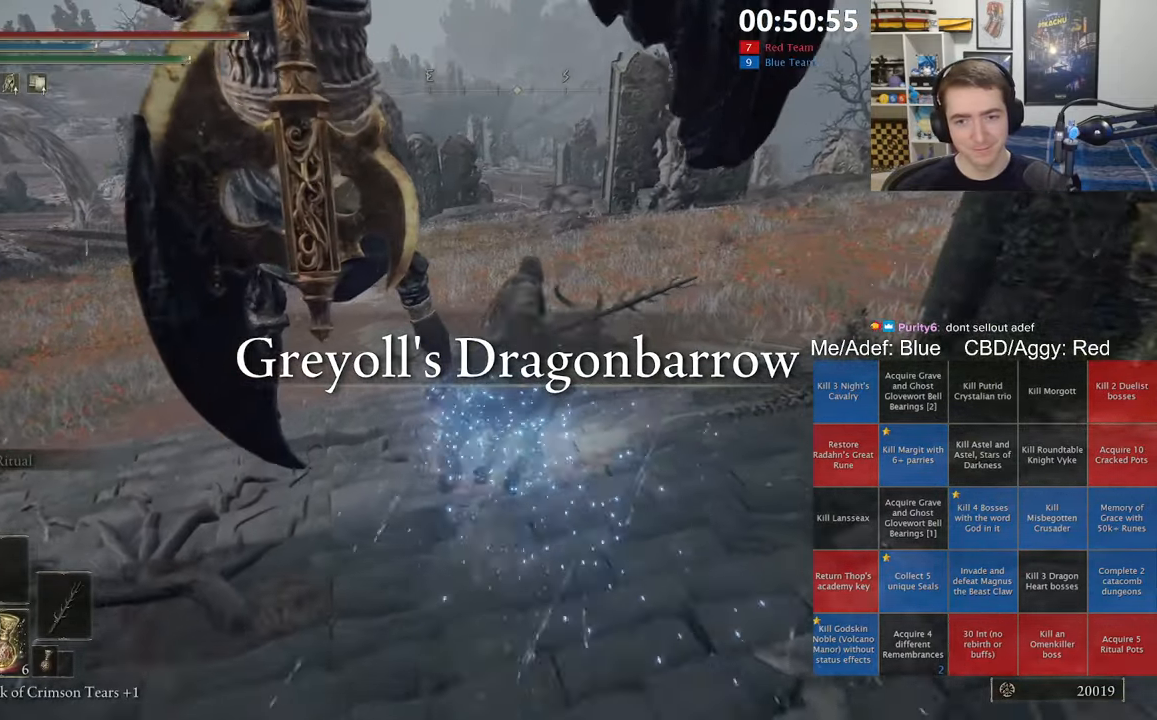
{"buttons": [], "left_stick": "up", "right_stick": "center", "events": [[50, "B", "up"], [133, "B", "down"], [217, "B", "up"], [233, "left_stick", "up"], [300, "B", "down"], [400, "B", "up"]]}
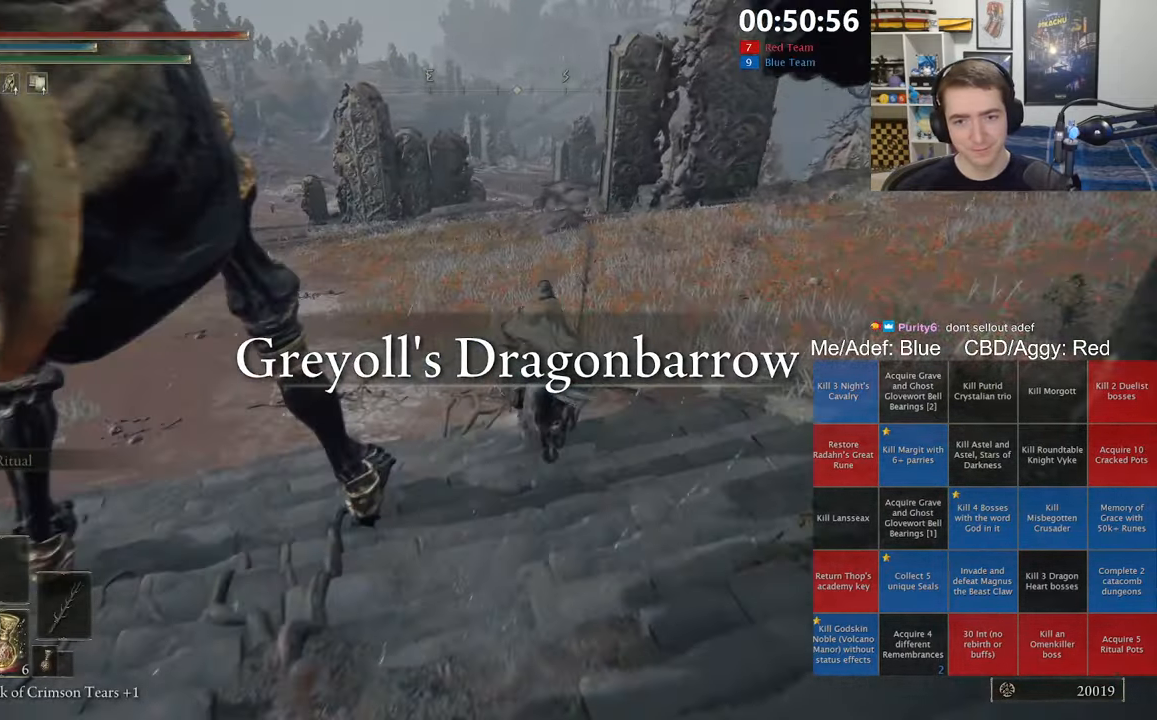
{"buttons": [], "left_stick": "up", "right_stick": "left", "events": [[467, "right_stick", "left"]]}
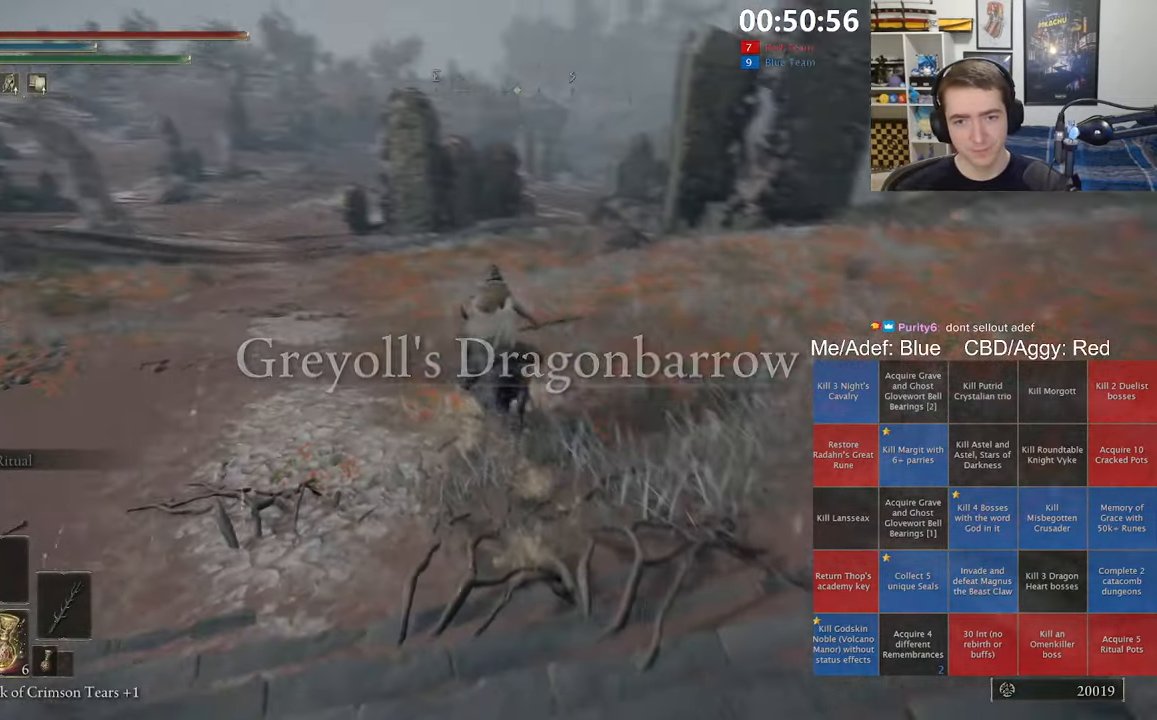
{"buttons": [], "left_stick": "up", "right_stick": "center", "events": [[50, "right_stick", "center"]]}
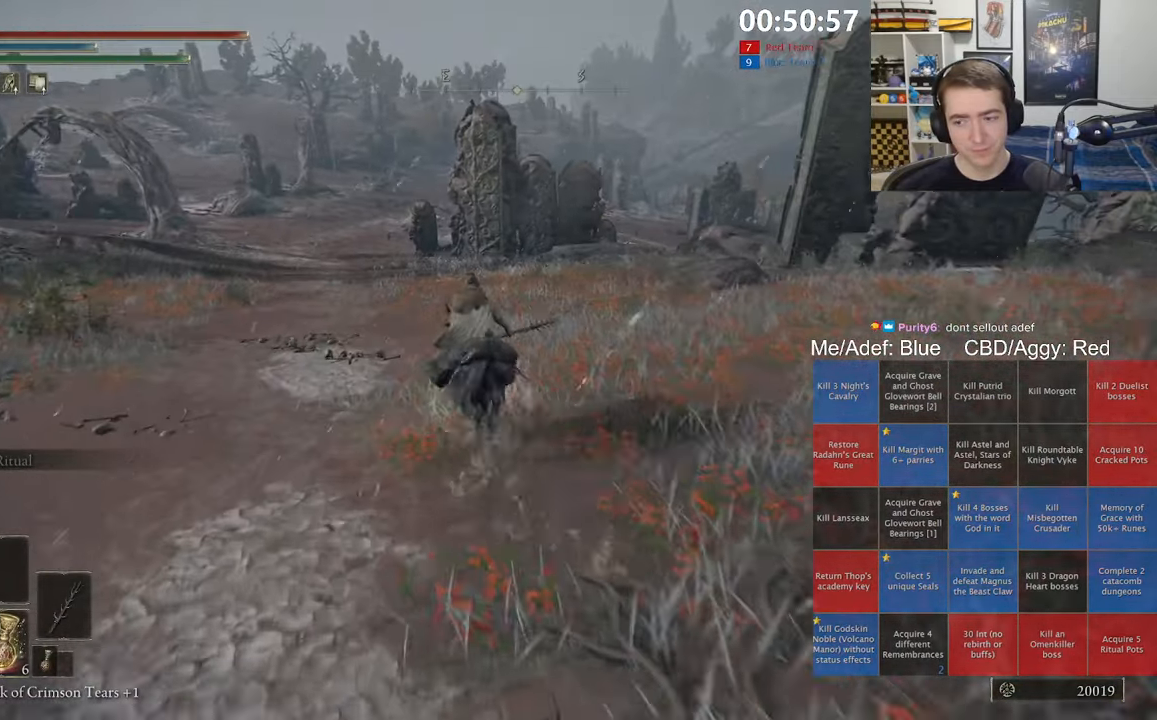
{"buttons": [], "left_stick": "up", "right_stick": "center", "events": [[150, "B", "down"], [283, "B", "up"]]}
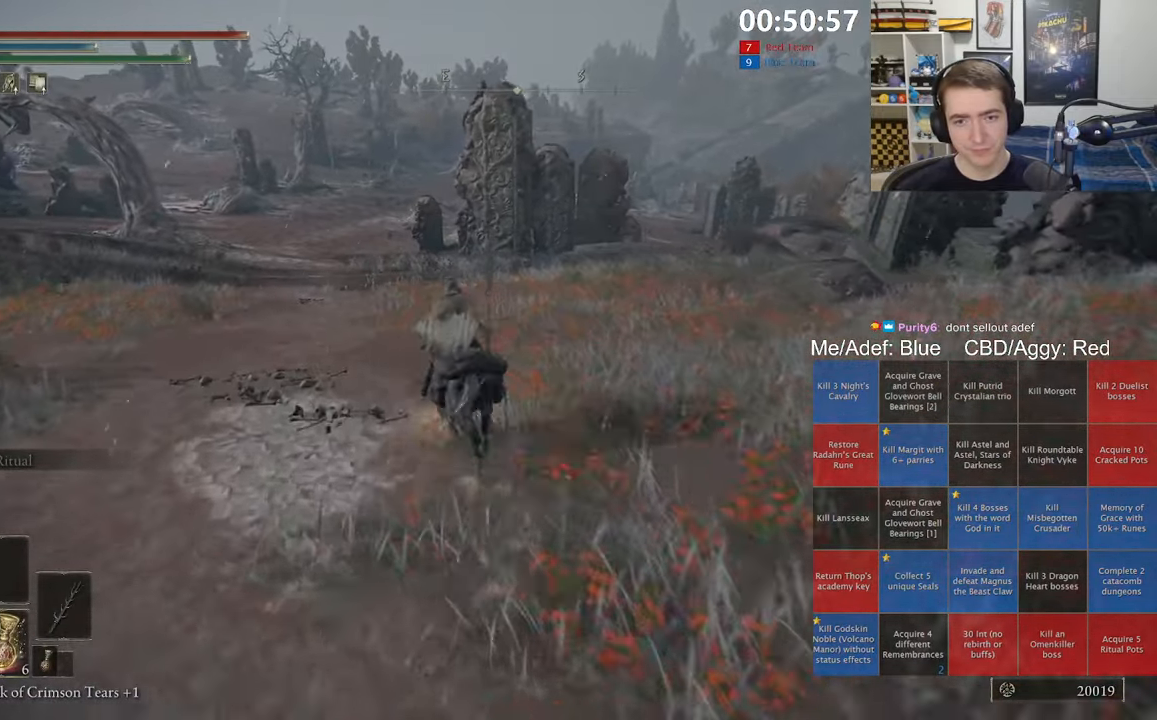
{"buttons": [], "left_stick": "up", "right_stick": "center", "events": [[367, "right_stick", "left"], [433, "right_stick", "center"]]}
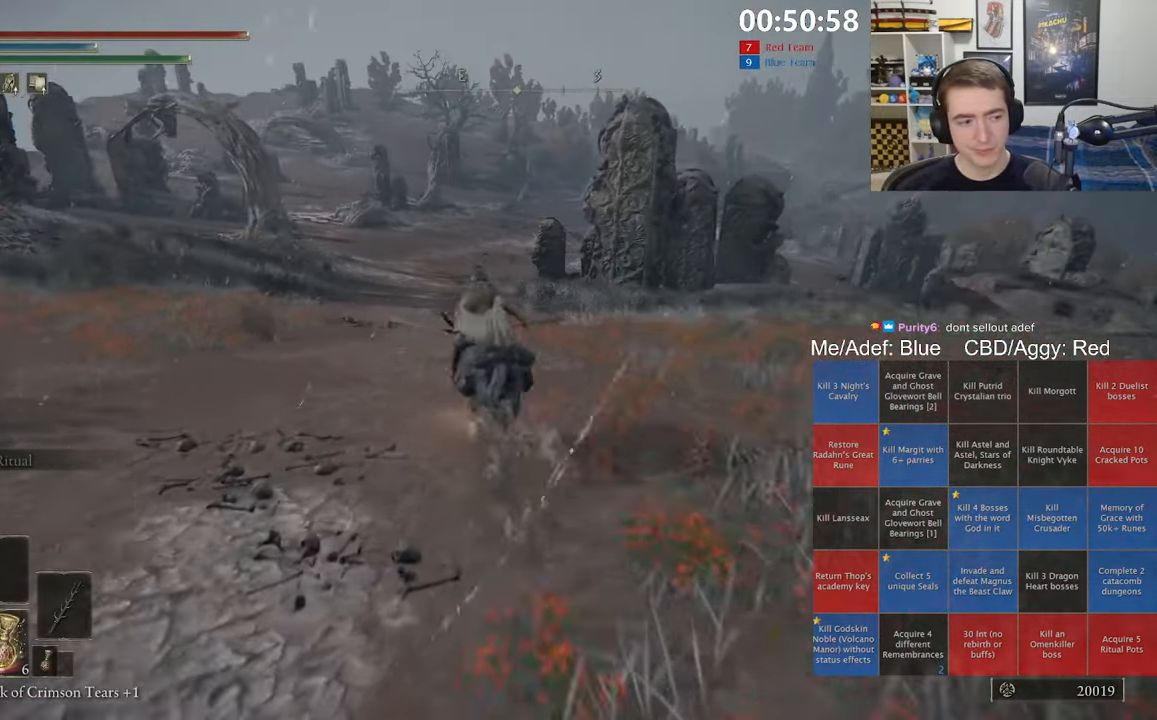
{"buttons": [], "left_stick": "up", "right_stick": "center", "events": []}
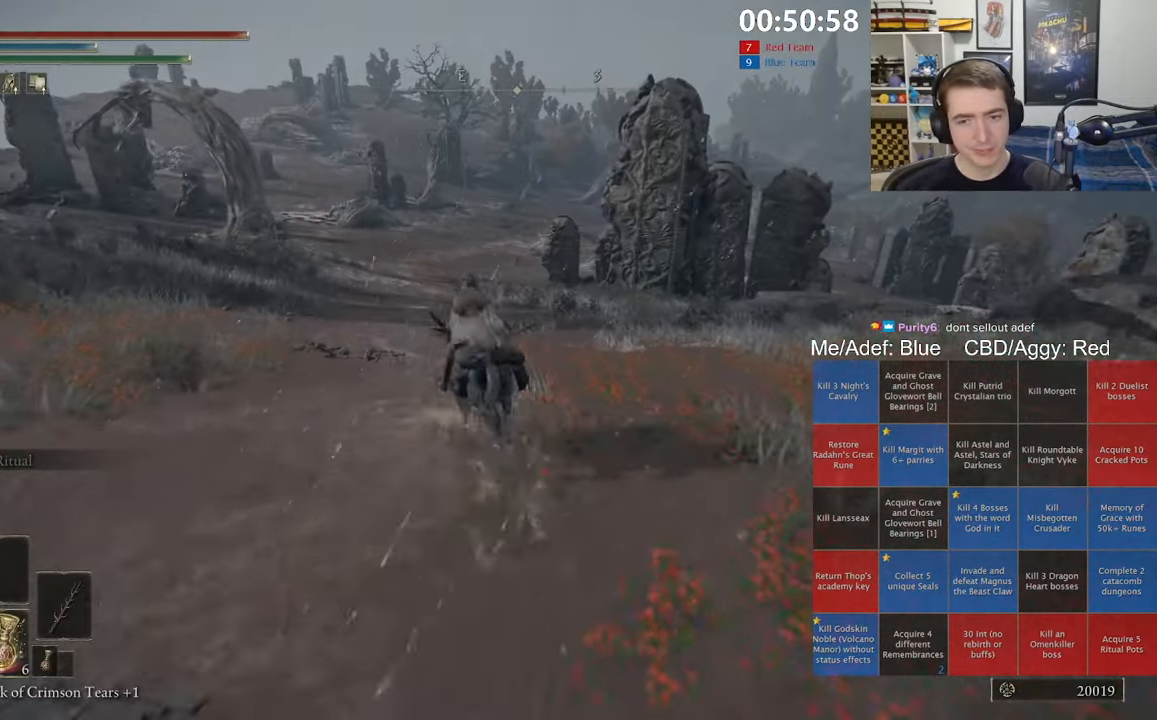
{"buttons": [], "left_stick": "up", "right_stick": "center", "events": []}
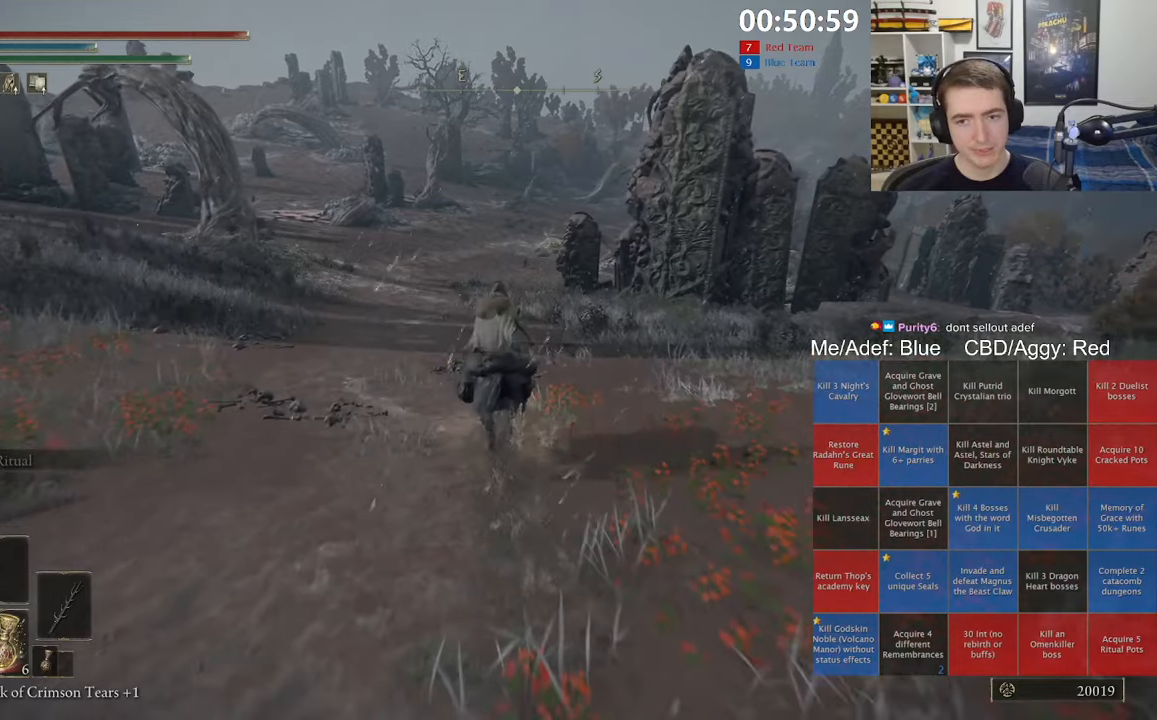
{"buttons": [], "left_stick": "up", "right_stick": "center", "events": [[150, "B", "down"], [317, "B", "up"]]}
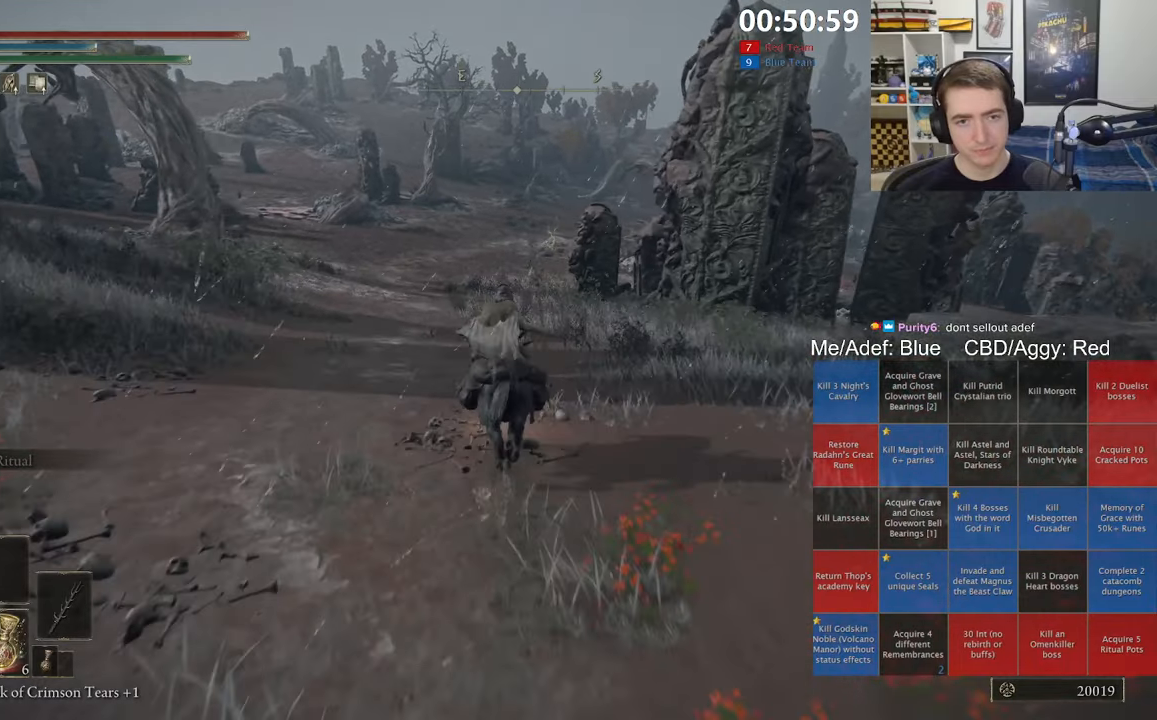
{"buttons": [], "left_stick": "up", "right_stick": "center", "events": [[250, "START", "down"], [384, "START", "up"]]}
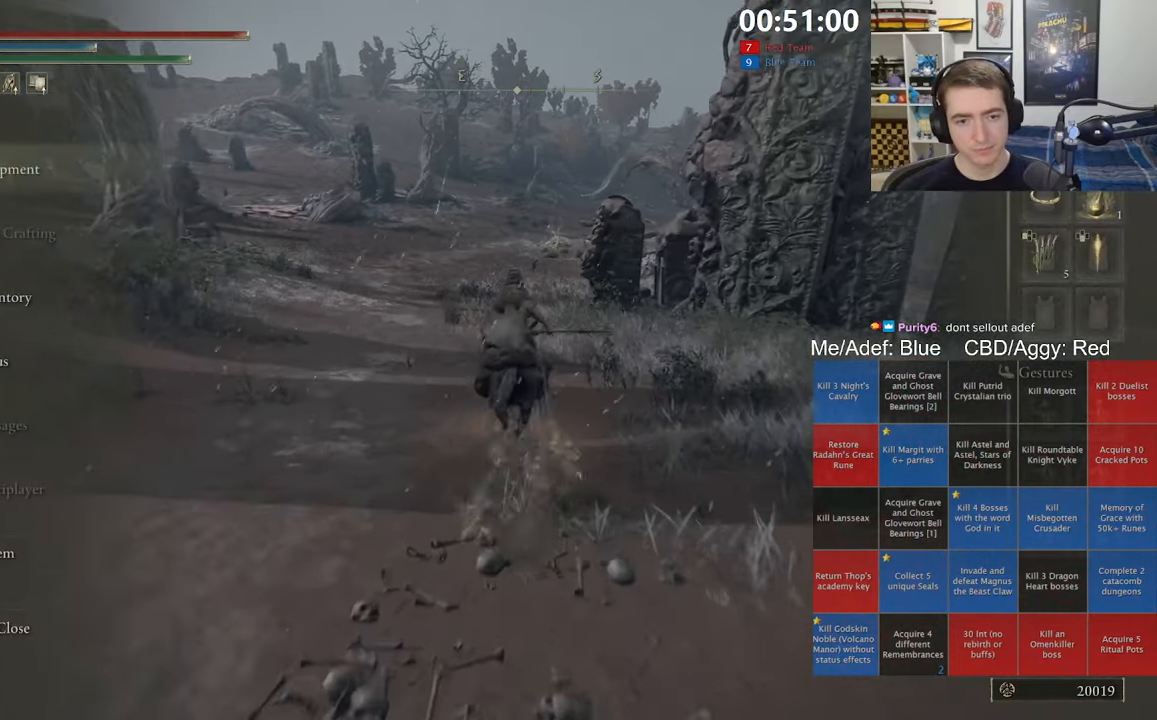
{"buttons": ["A"], "left_stick": "up", "right_stick": "center", "events": [[117, "DPAD_DOWN", "down"], [334, "DPAD_DOWN", "up"], [417, "A", "down"]]}
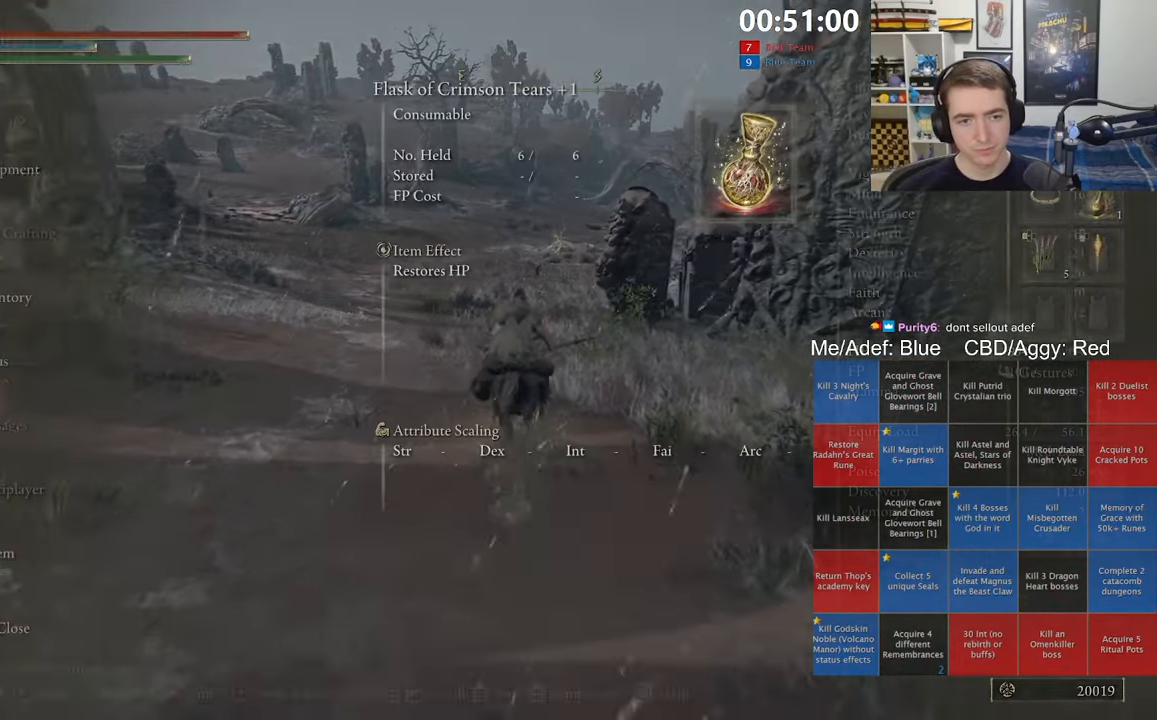
{"buttons": ["R1"], "left_stick": "up", "right_stick": "center", "events": [[50, "A", "up"], [200, "R1", "down"], [317, "R1", "up"], [367, "R1", "down"], [484, "R1", "up"], [500, "R1", "down"]]}
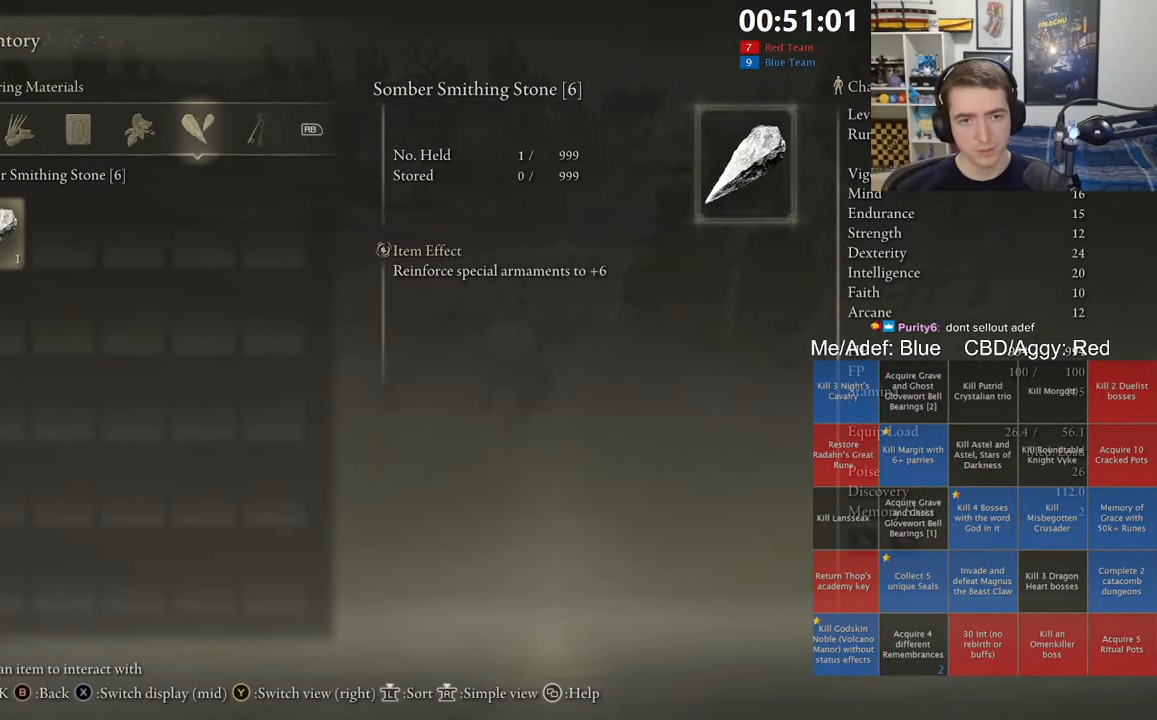
{"buttons": [], "left_stick": "up", "right_stick": "center", "events": [[84, "R1", "up"], [284, "R1", "down"], [384, "R1", "up"]]}
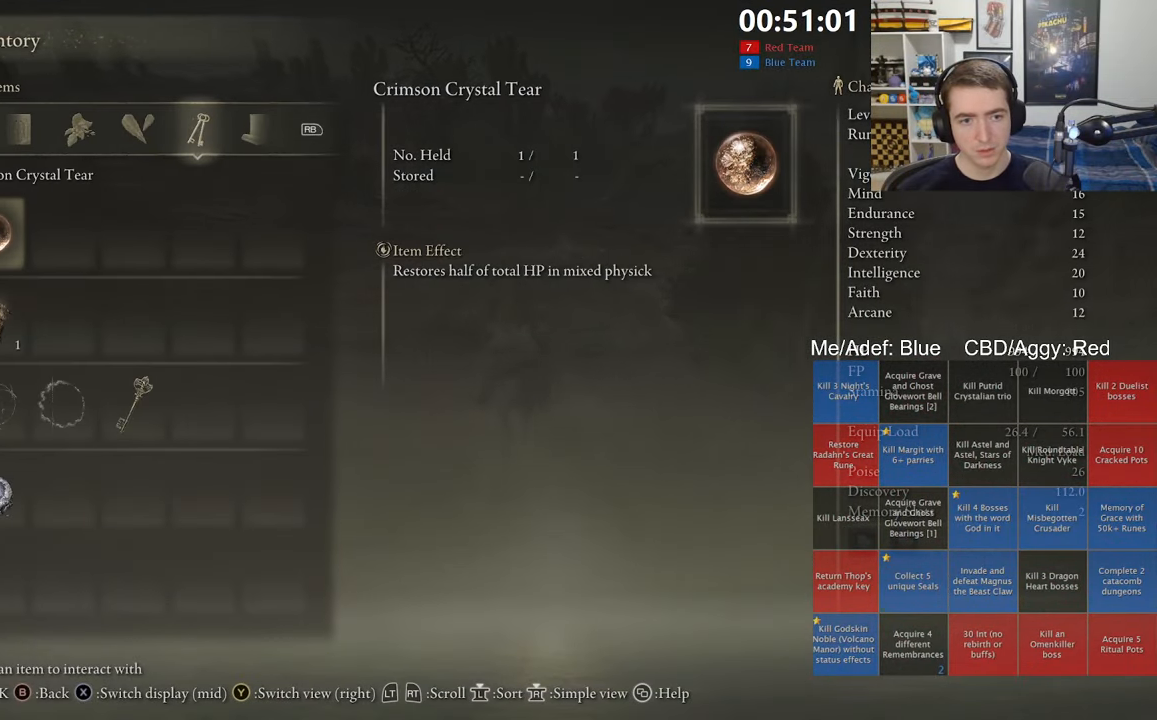
{"buttons": [], "left_stick": "up", "right_stick": "center", "events": [[234, "START", "down"], [350, "START", "up"]]}
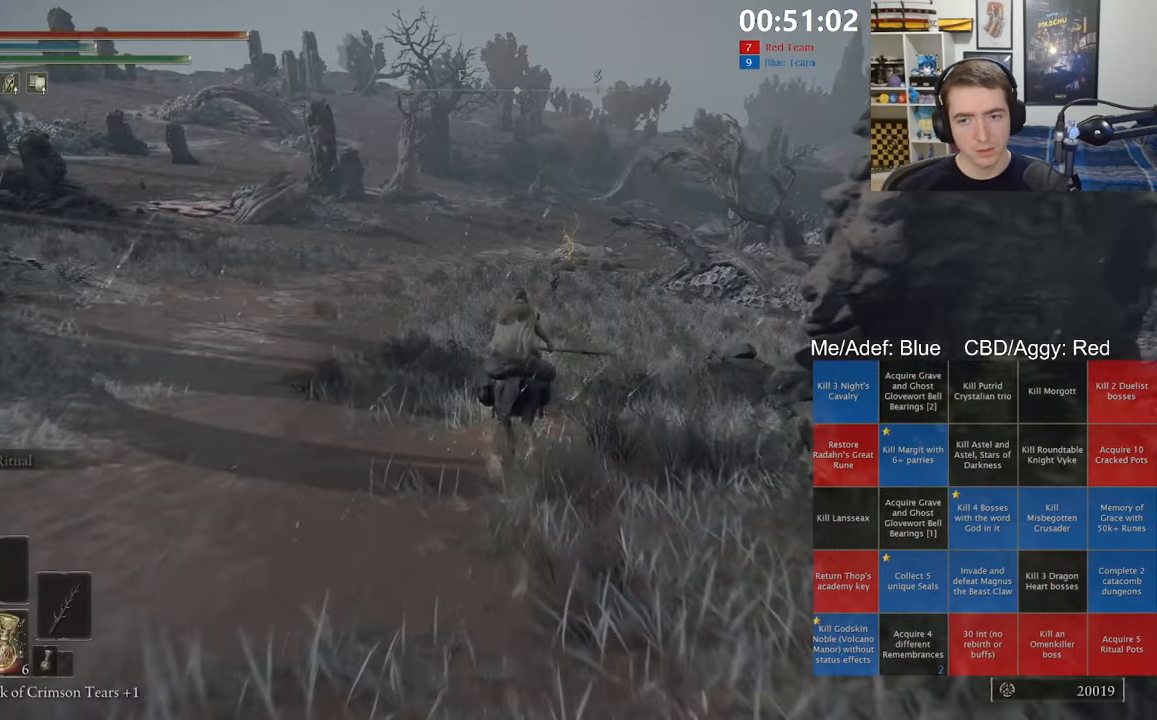
{"buttons": [], "left_stick": "up", "right_stick": "center", "events": [[67, "B", "down"], [150, "B", "up"]]}
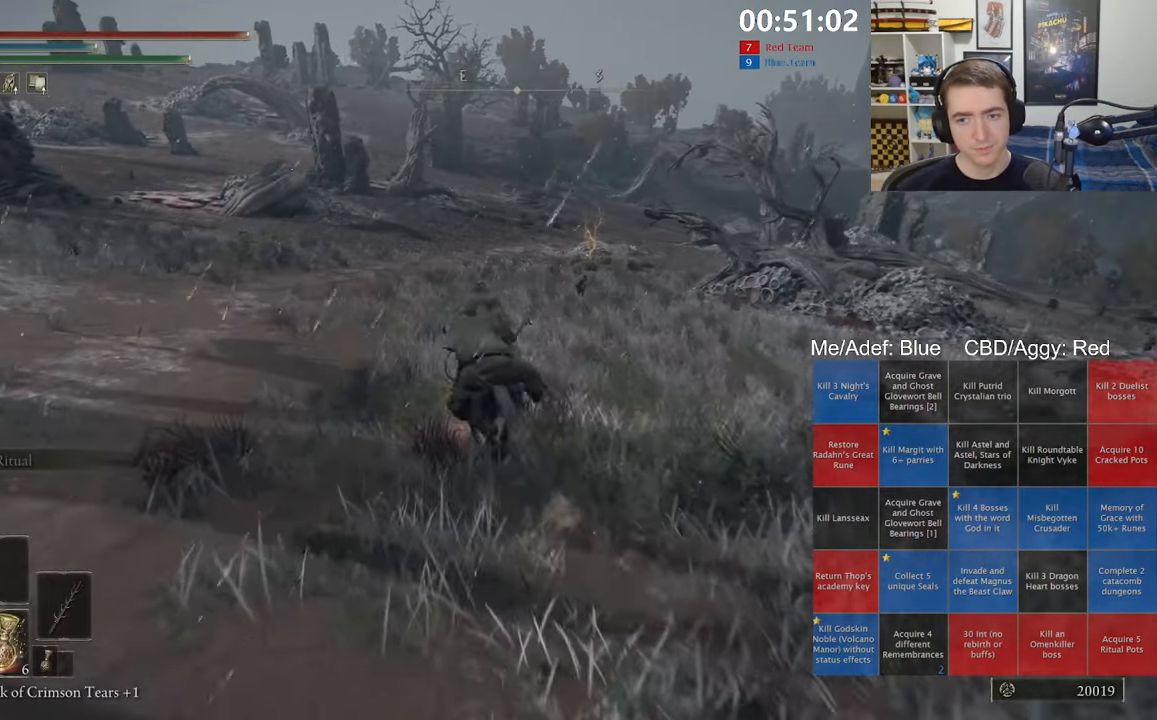
{"buttons": [], "left_stick": "up", "right_stick": "center", "events": []}
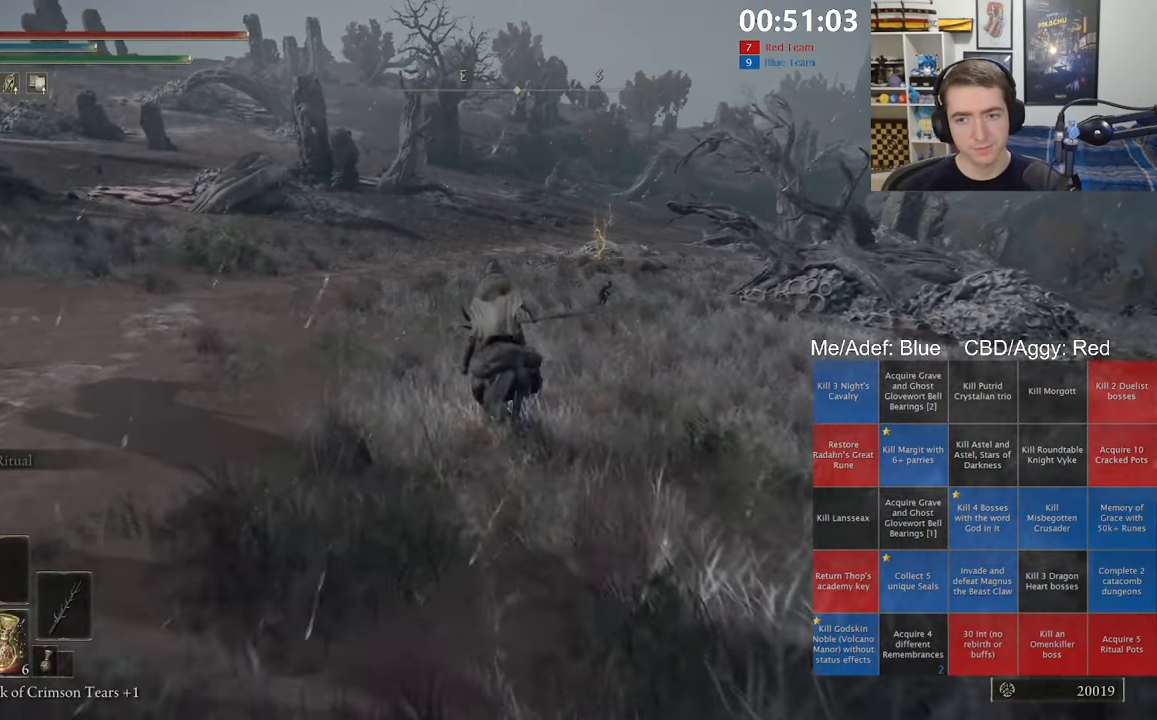
{"buttons": [], "left_stick": "up", "right_stick": "center", "events": []}
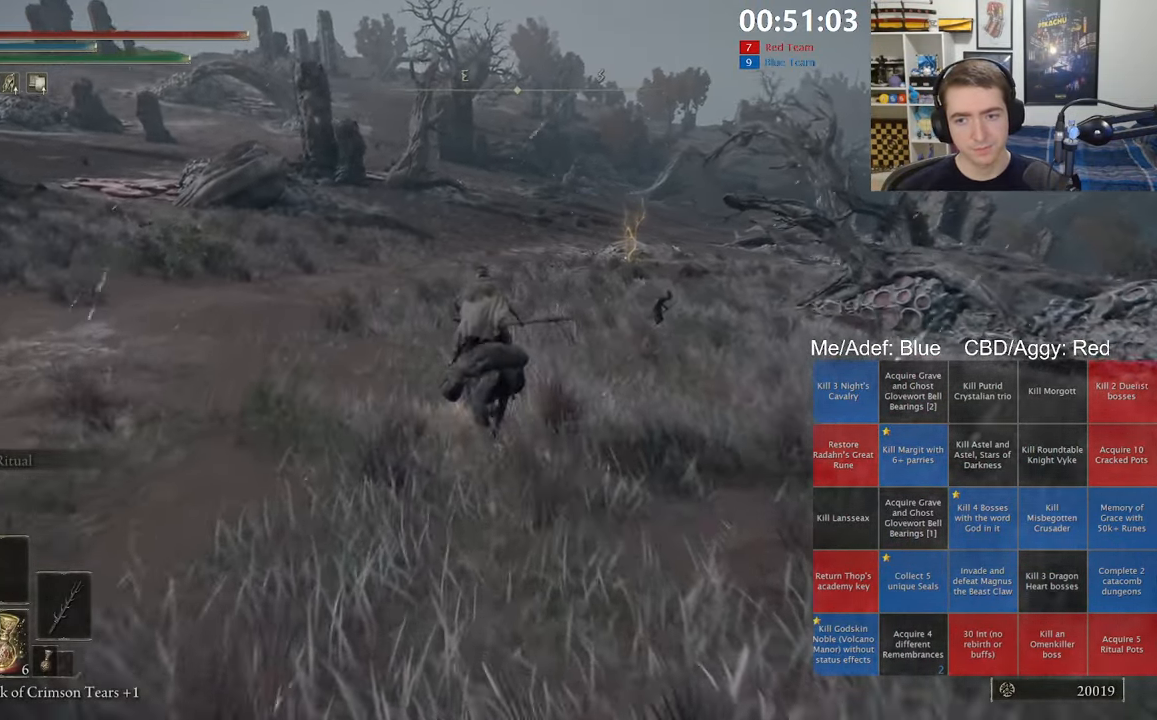
{"buttons": [], "left_stick": "up", "right_stick": "center", "events": [[67, "B", "down"], [200, "B", "up"]]}
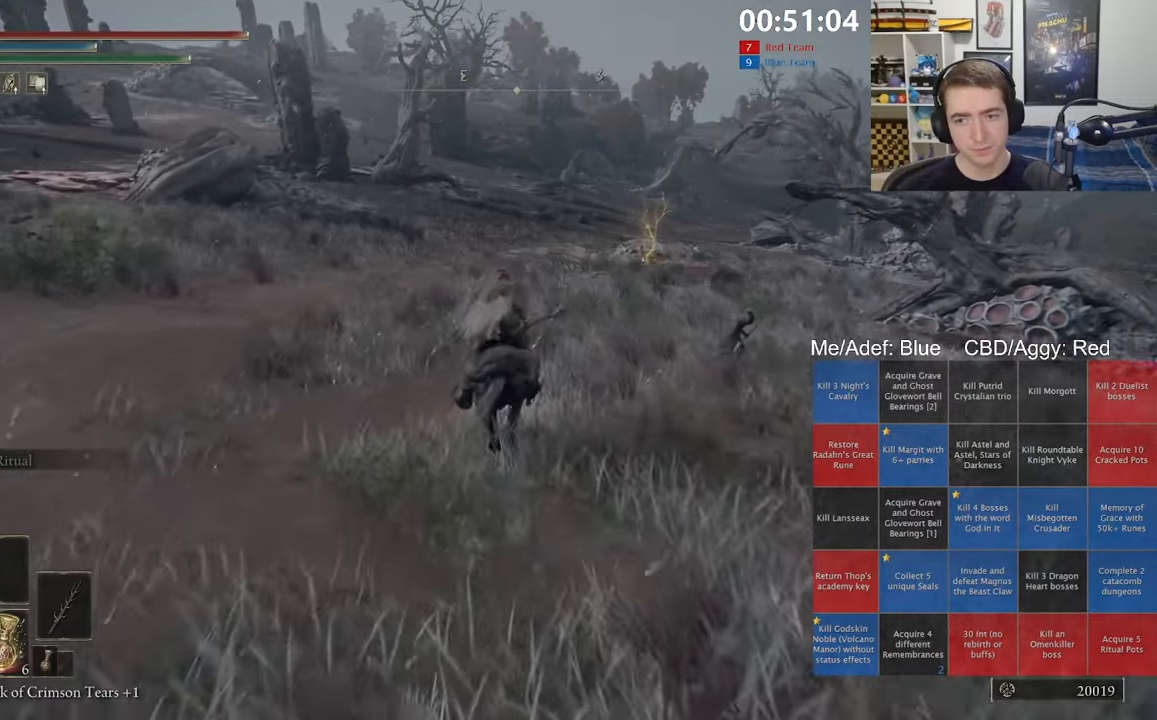
{"buttons": [], "left_stick": "up", "right_stick": "center", "events": []}
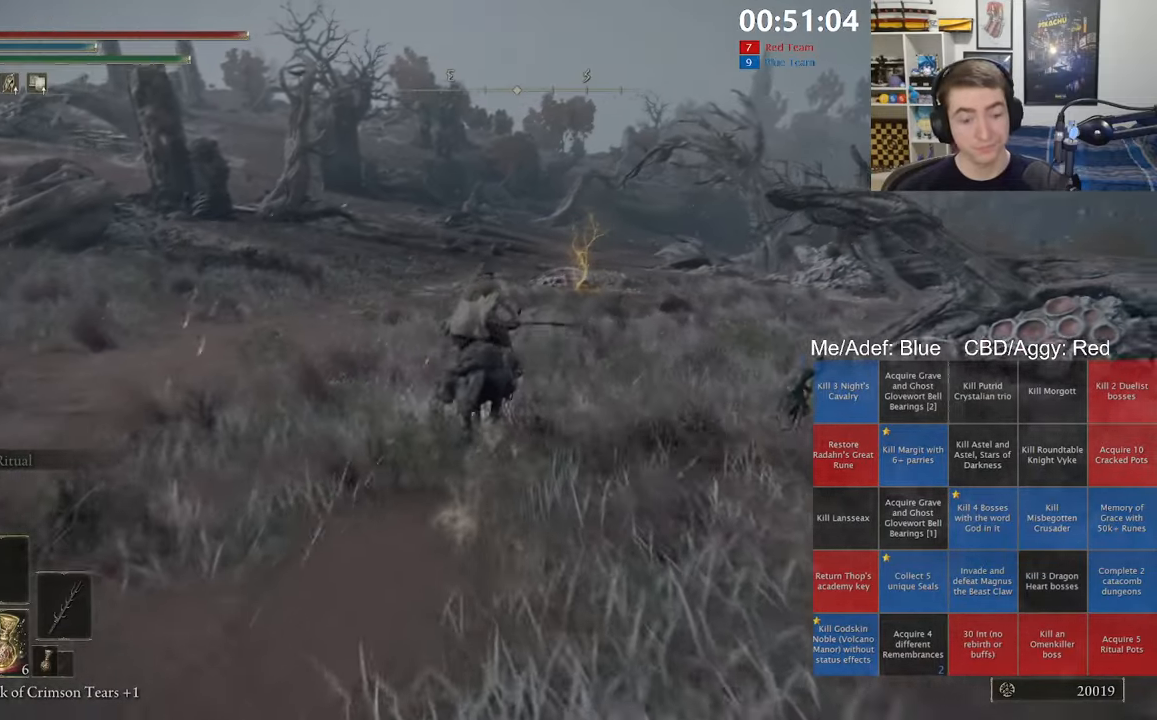
{"buttons": ["B"], "left_stick": "up", "right_stick": "center", "events": [[400, "B", "down"]]}
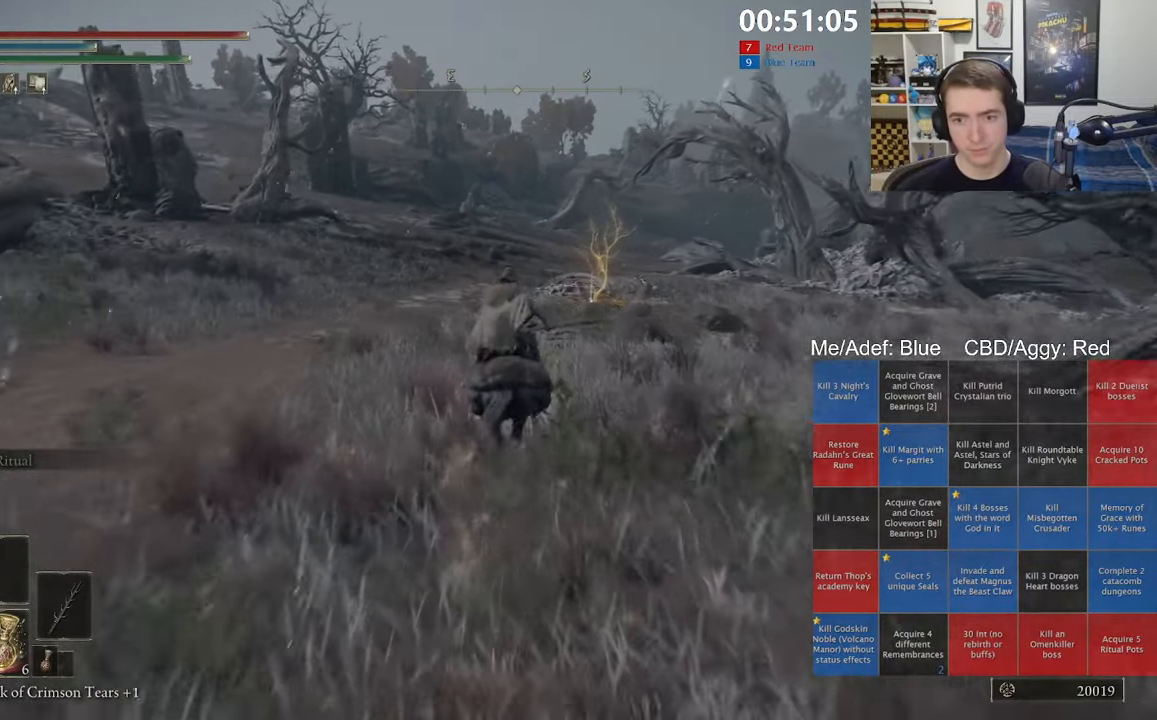
{"buttons": [], "left_stick": "up", "right_stick": "center", "events": [[16, "B", "up"], [266, "right_stick", "down-right"], [350, "right_stick", "center"]]}
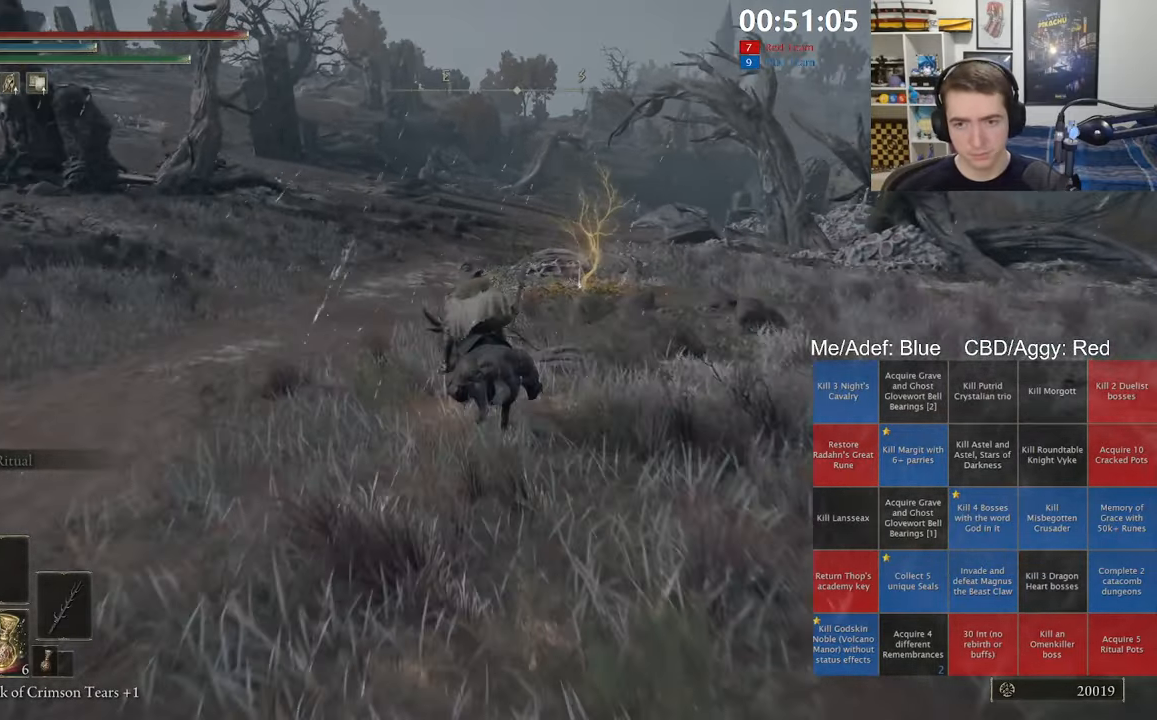
{"buttons": [], "left_stick": "up", "right_stick": "center", "events": [[116, "right_stick", "right"], [233, "right_stick", "center"], [366, "right_stick", "down-right"], [450, "right_stick", "center"]]}
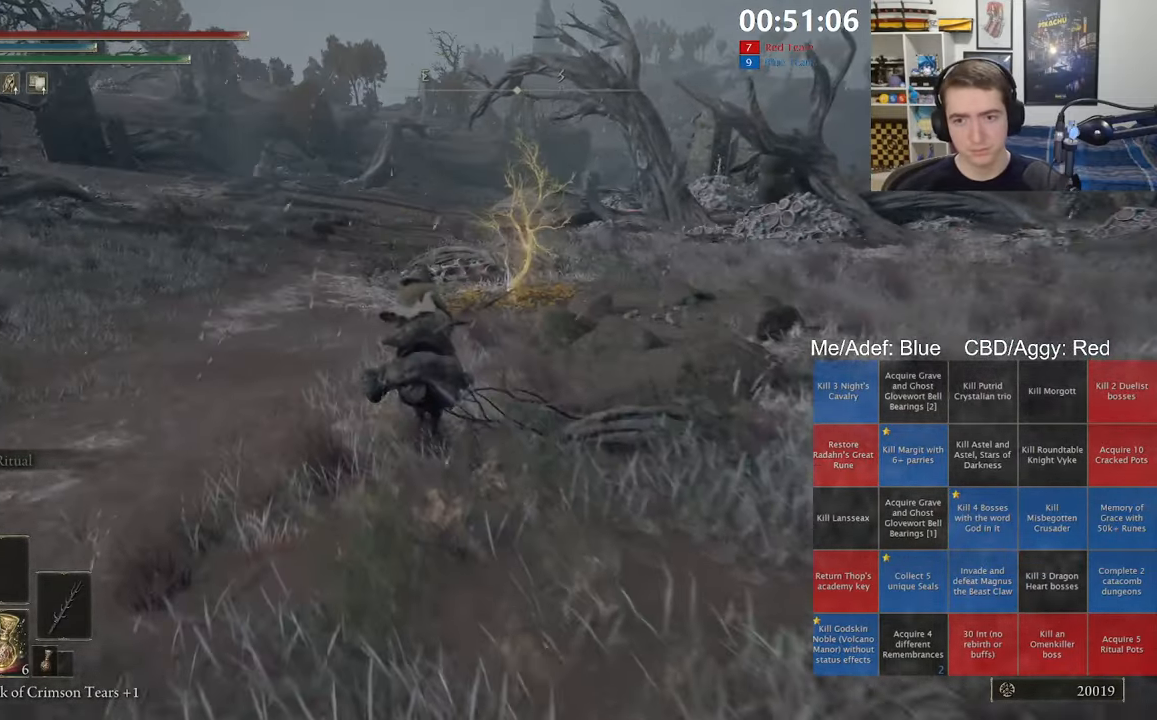
{"buttons": [], "left_stick": "up", "right_stick": "center", "events": []}
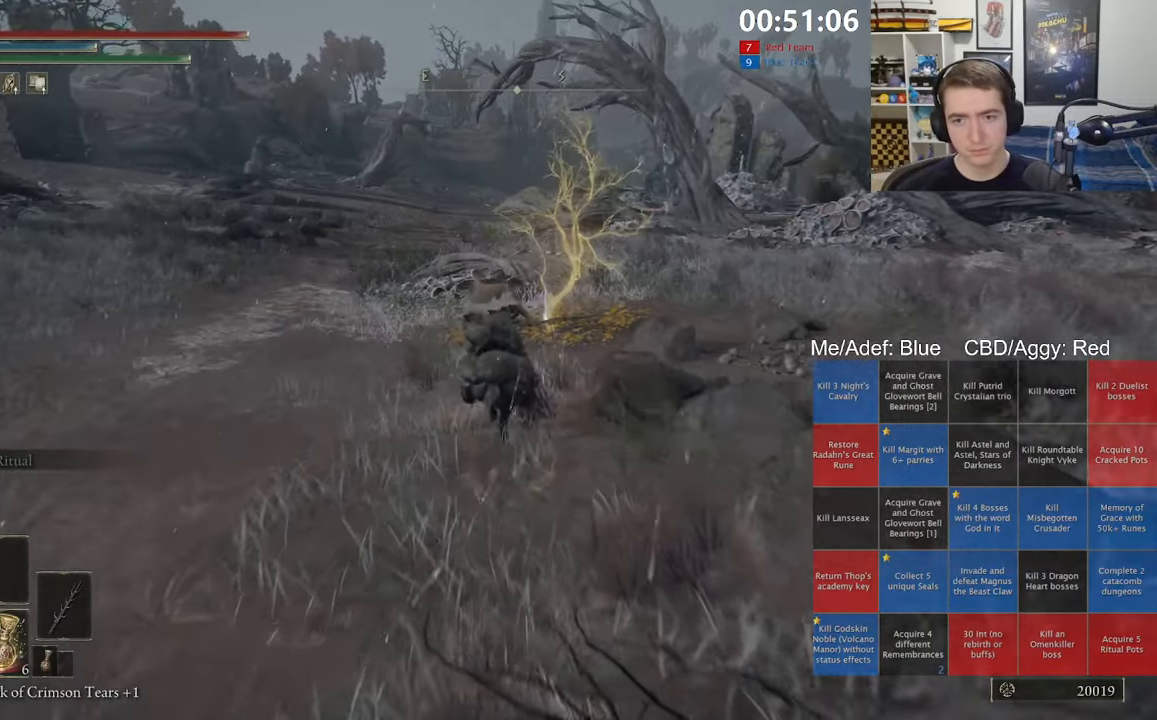
{"buttons": ["Y"], "left_stick": "up", "right_stick": "center", "events": [[250, "Y", "down"], [300, "Y", "up"], [350, "Y", "down"], [366, "Y", "up"], [416, "Y", "down"], [433, "Y", "up"], [483, "Y", "down"]]}